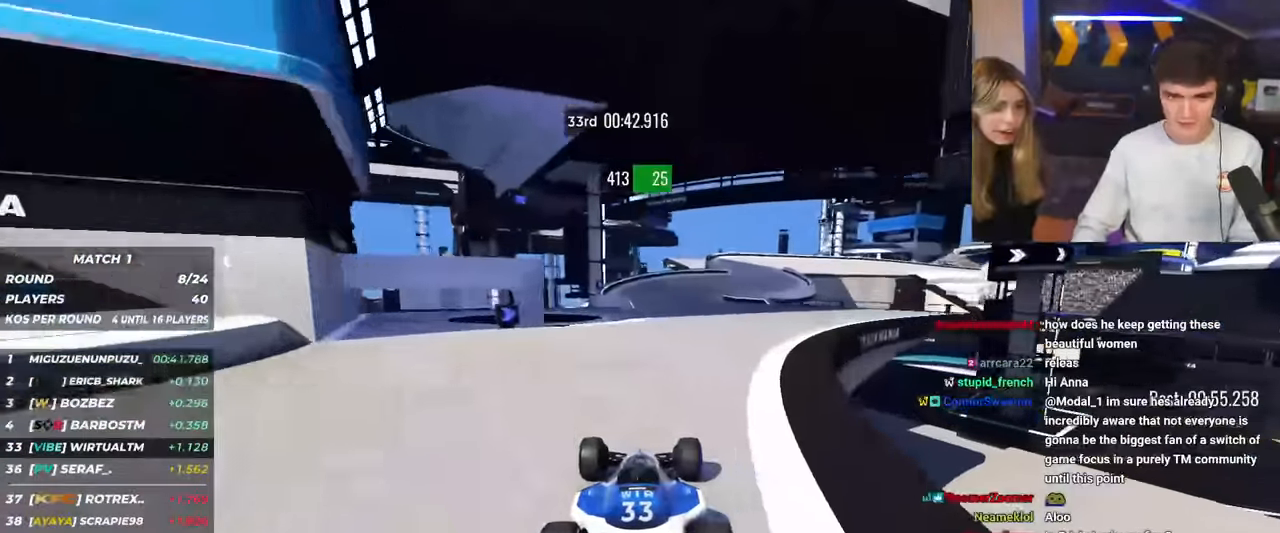
Gameplay with keyboard; each line is a JSON object with the keys held at the frame after it. "events" lists presses ("down") and releases ("up") of "brake", "down", "left", "right" and "up" between this image and that frame as [ms after this image, input, new state], when the widget could be followed in between. No other keys are recorded. Mouse input is not recorded. Key names are as the overlay labels them; some are game actions (e.g. jump) rather than physical keys.
{"keys": ["right", "up"], "events": [[201, "right", "down"]]}
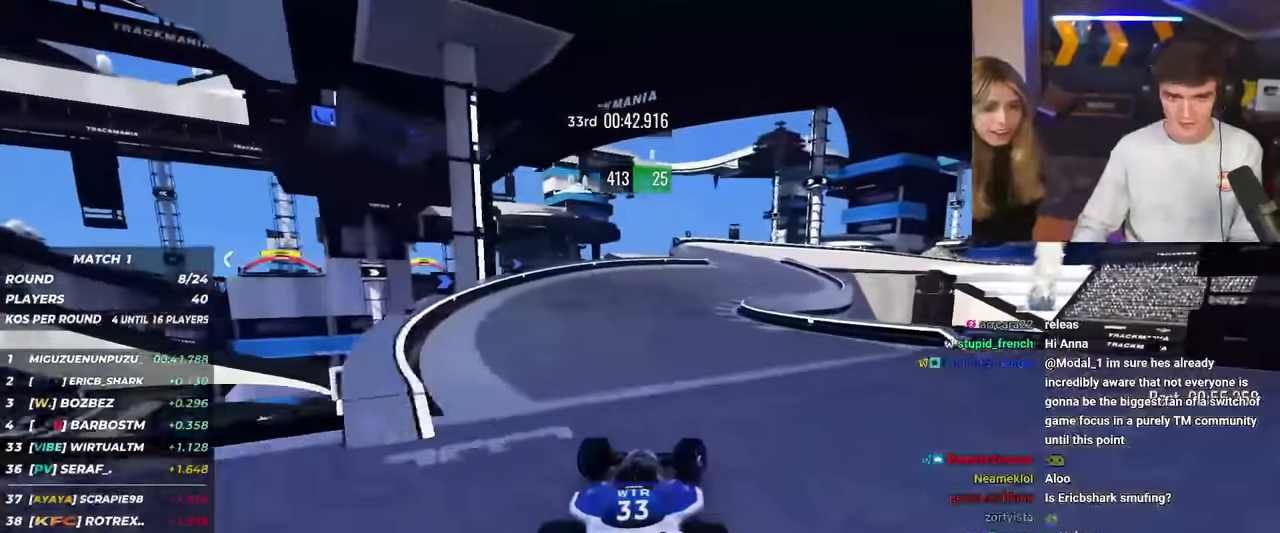
{"keys": ["brake", "right", "up"], "events": [[83, "brake", "down"]]}
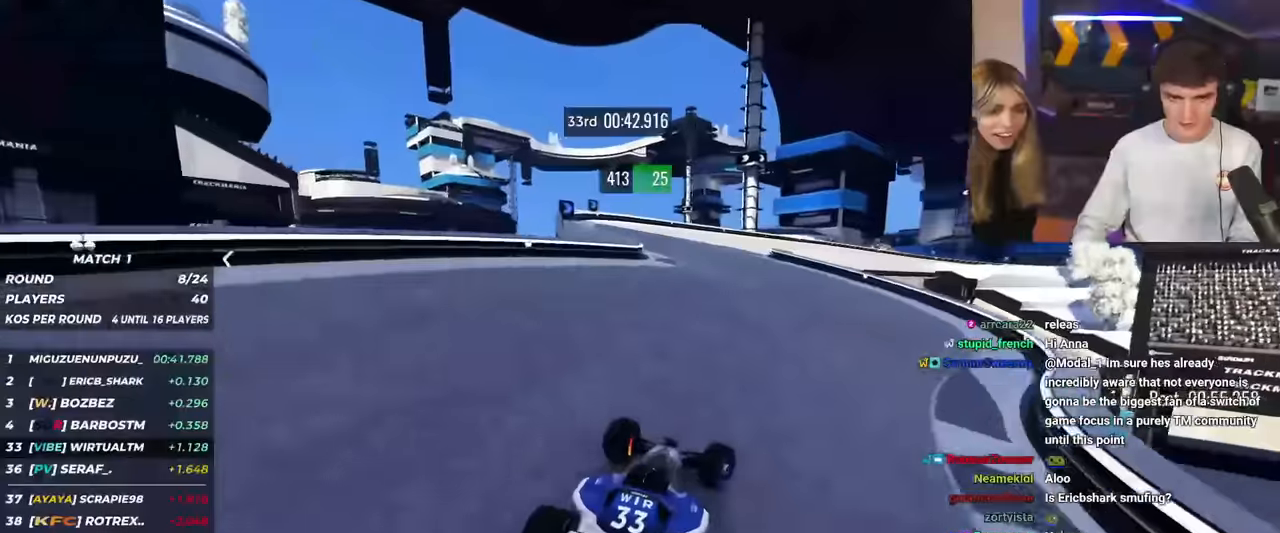
{"keys": ["right", "up"], "events": [[150, "right", "up"], [183, "right", "down"], [384, "brake", "up"]]}
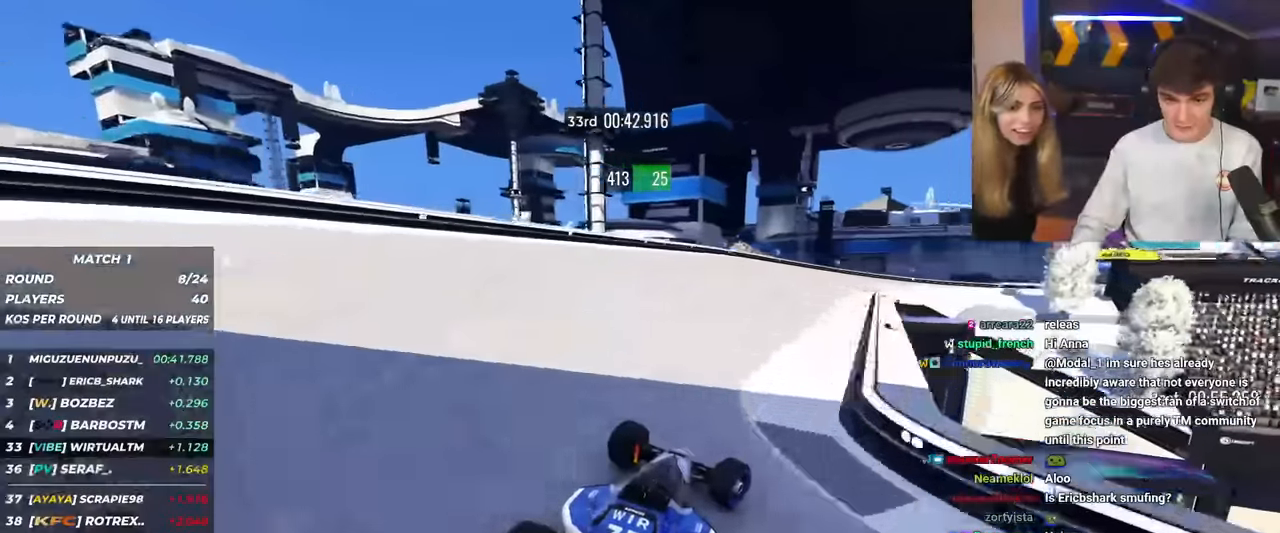
{"keys": ["right", "up"], "events": [[151, "right", "up"], [201, "right", "down"], [251, "brake", "down"], [301, "brake", "up"]]}
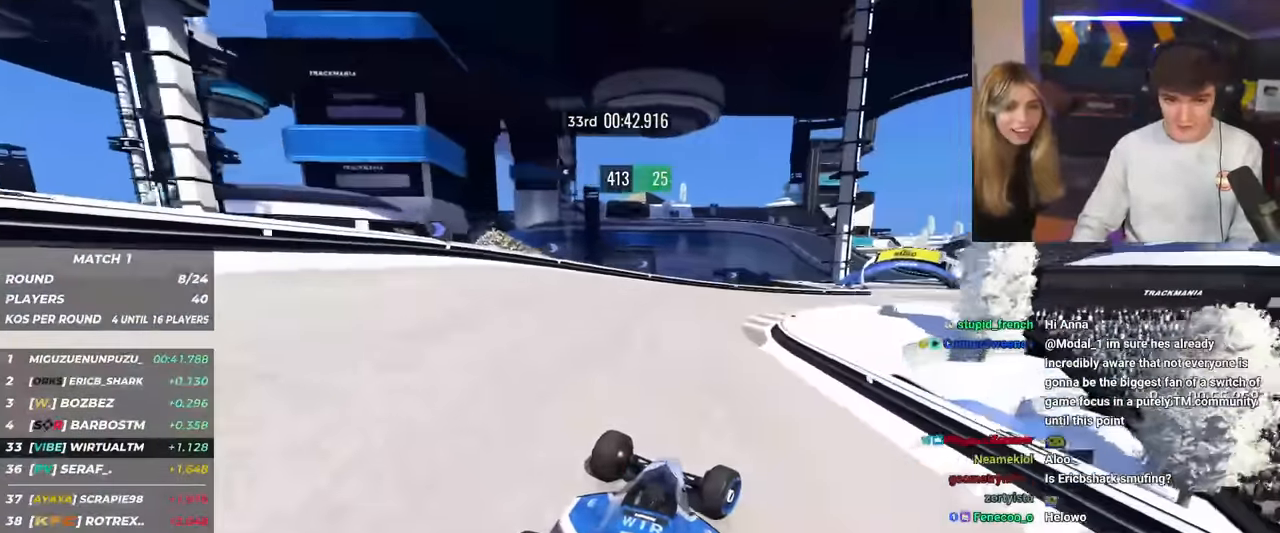
{"keys": ["right", "up"], "events": []}
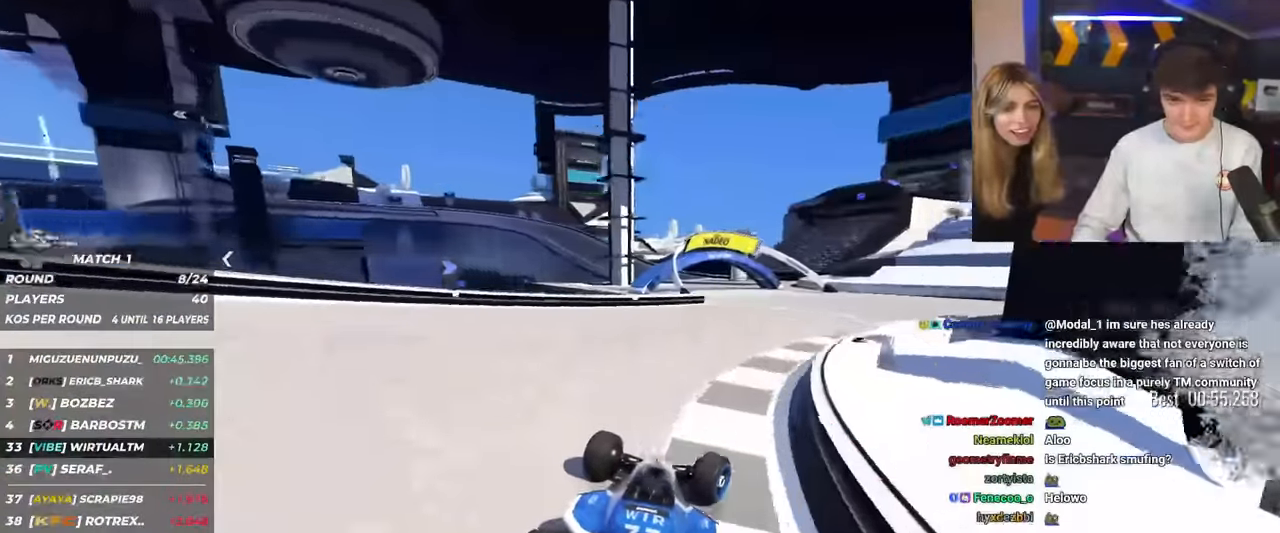
{"keys": ["up"], "events": [[50, "right", "up"], [201, "left", "down"], [384, "left", "up"]]}
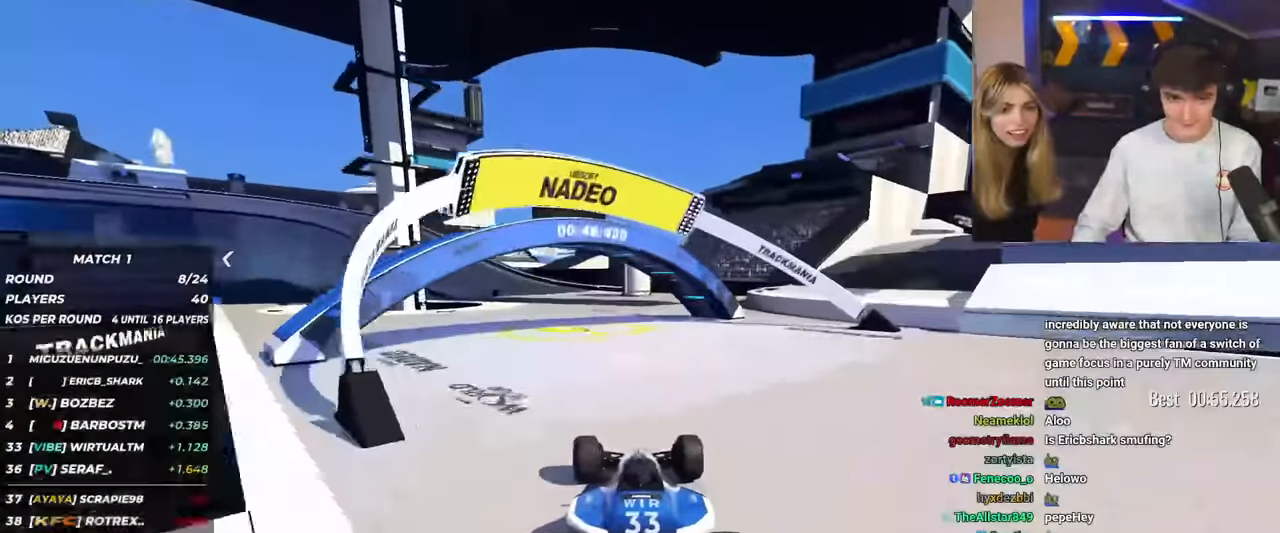
{"keys": ["left", "up"], "events": [[117, "left", "down"], [350, "left", "up"], [400, "left", "down"]]}
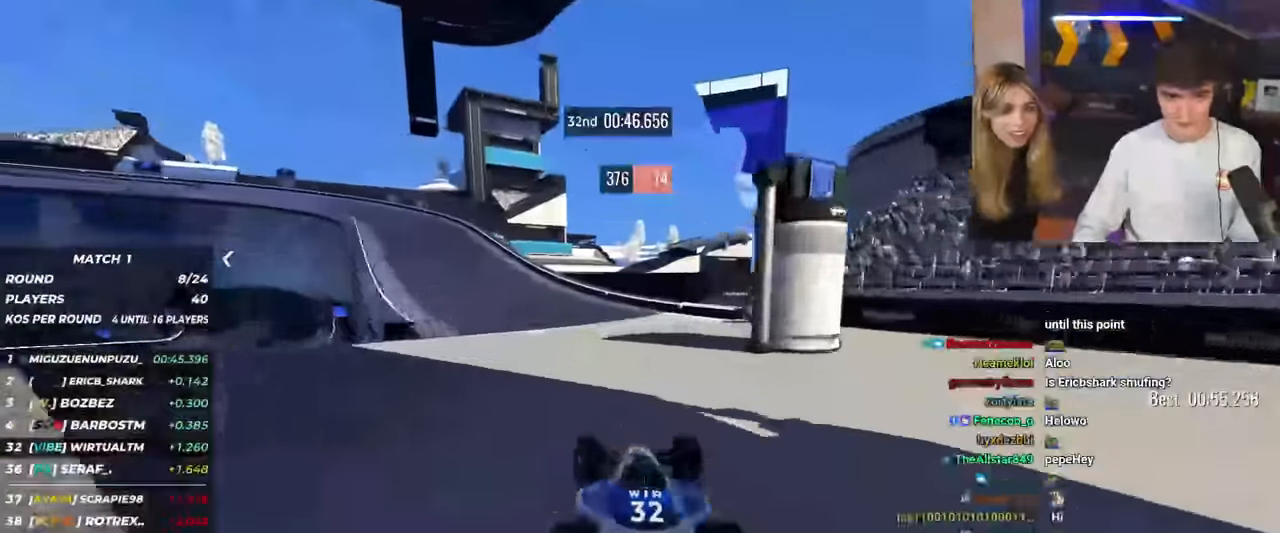
{"keys": ["brake", "left", "up"], "events": [[451, "brake", "down"]]}
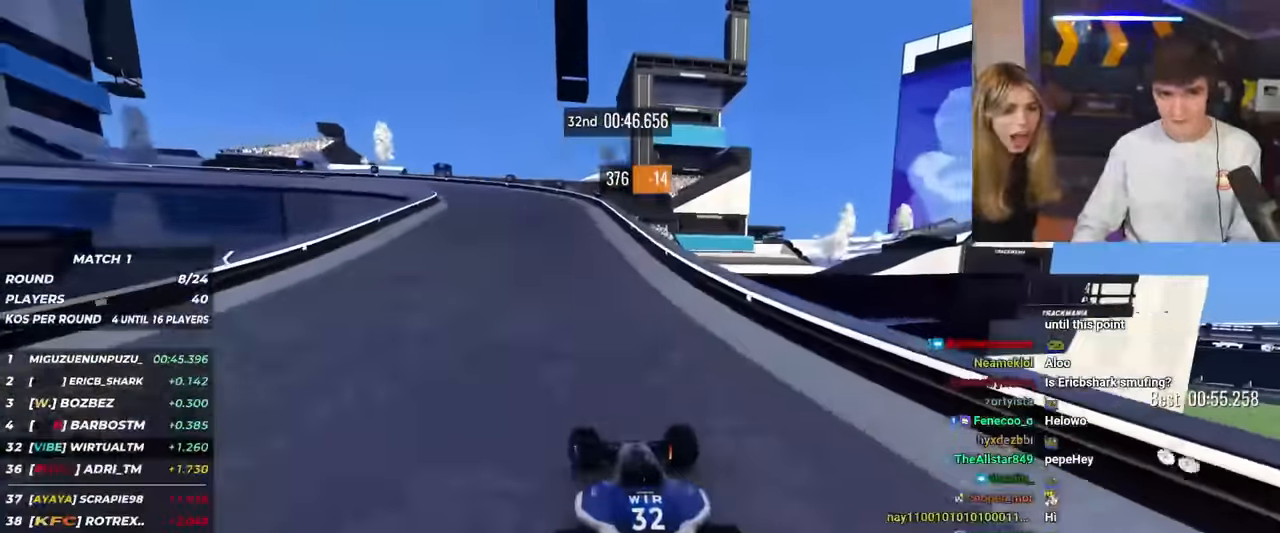
{"keys": ["left", "up"], "events": [[233, "brake", "up"], [233, "up", "up"], [417, "up", "down"]]}
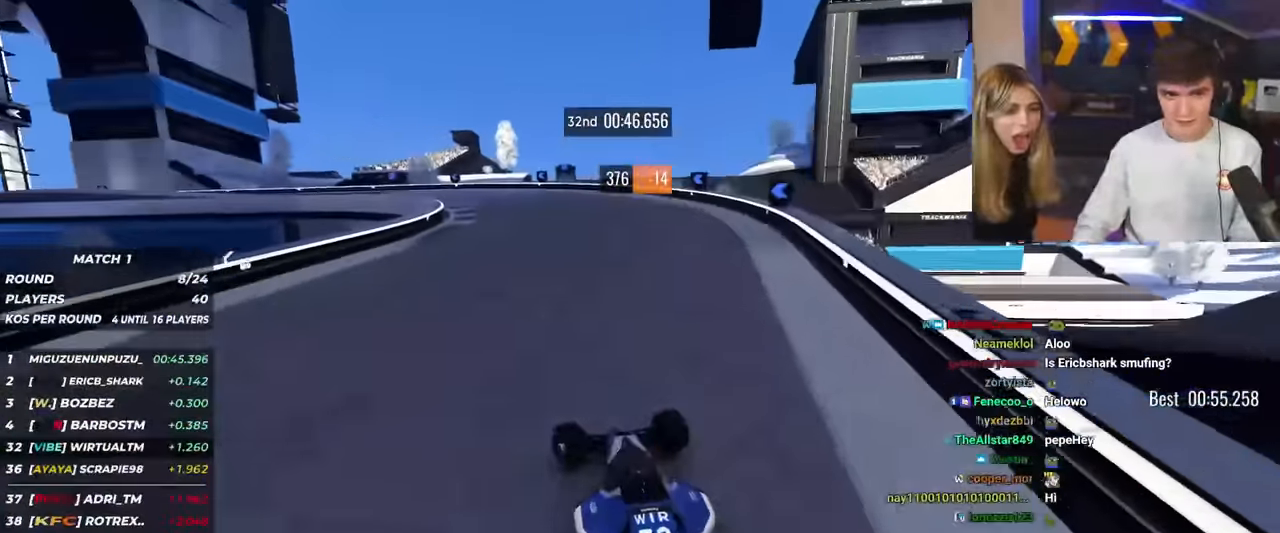
{"keys": ["left", "up"], "events": []}
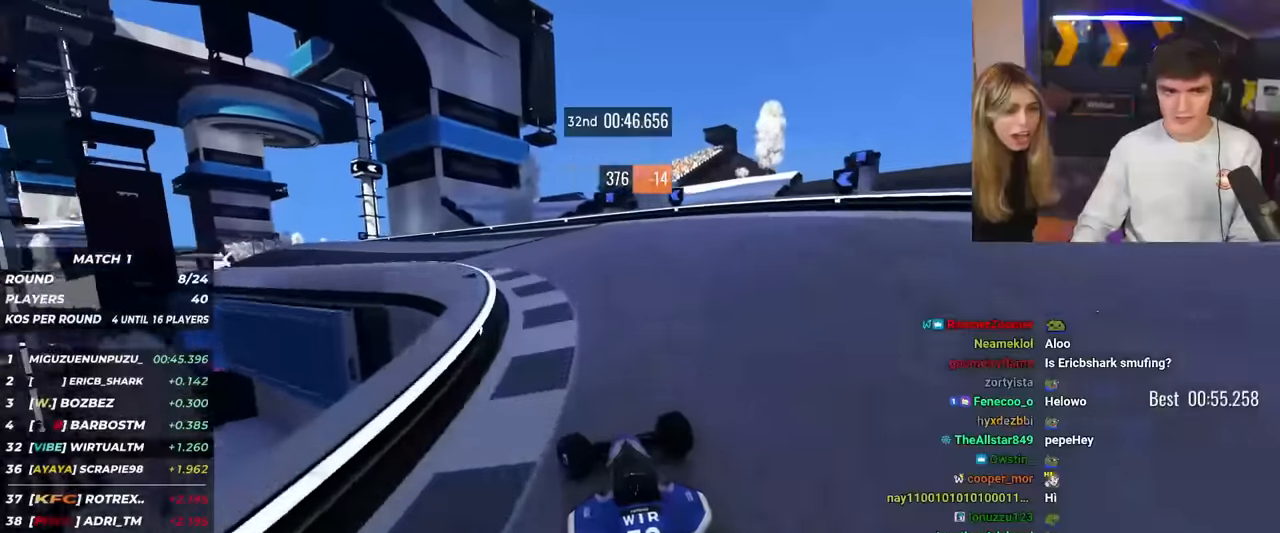
{"keys": ["left", "up"], "events": []}
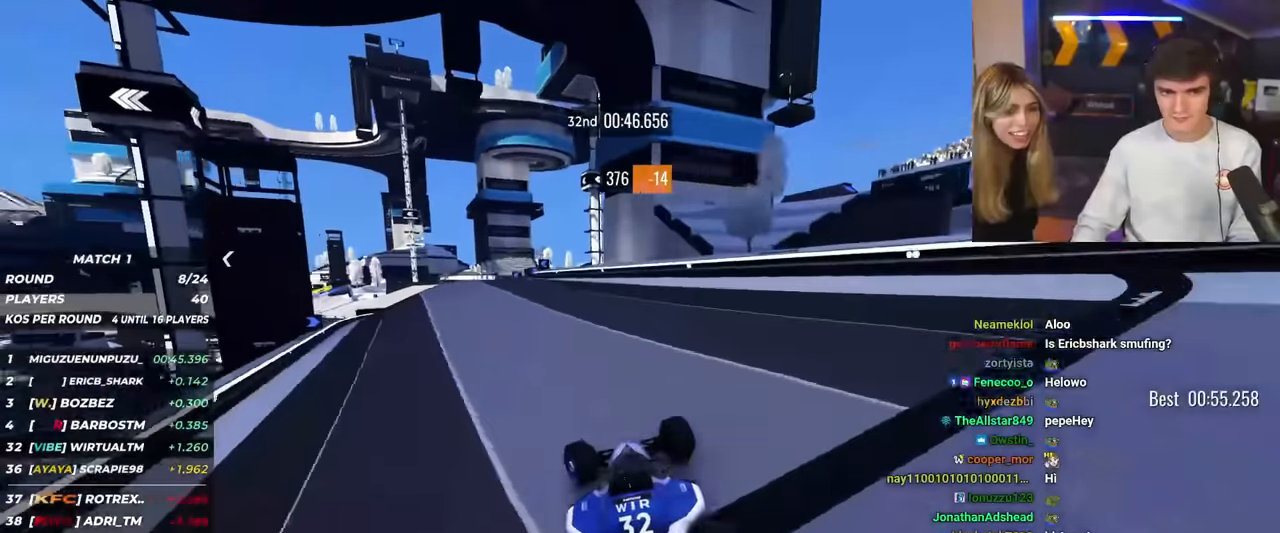
{"keys": ["left", "up"], "events": [[117, "left", "up"], [367, "left", "down"]]}
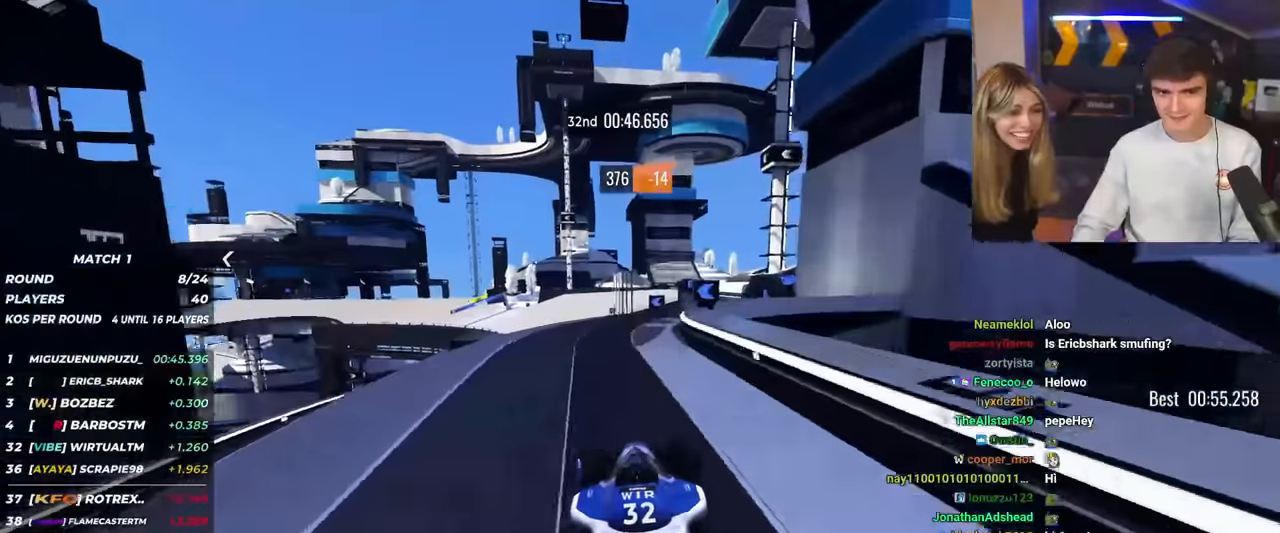
{"keys": ["up"], "events": [[50, "left", "up"], [100, "right", "down"], [133, "right", "up"]]}
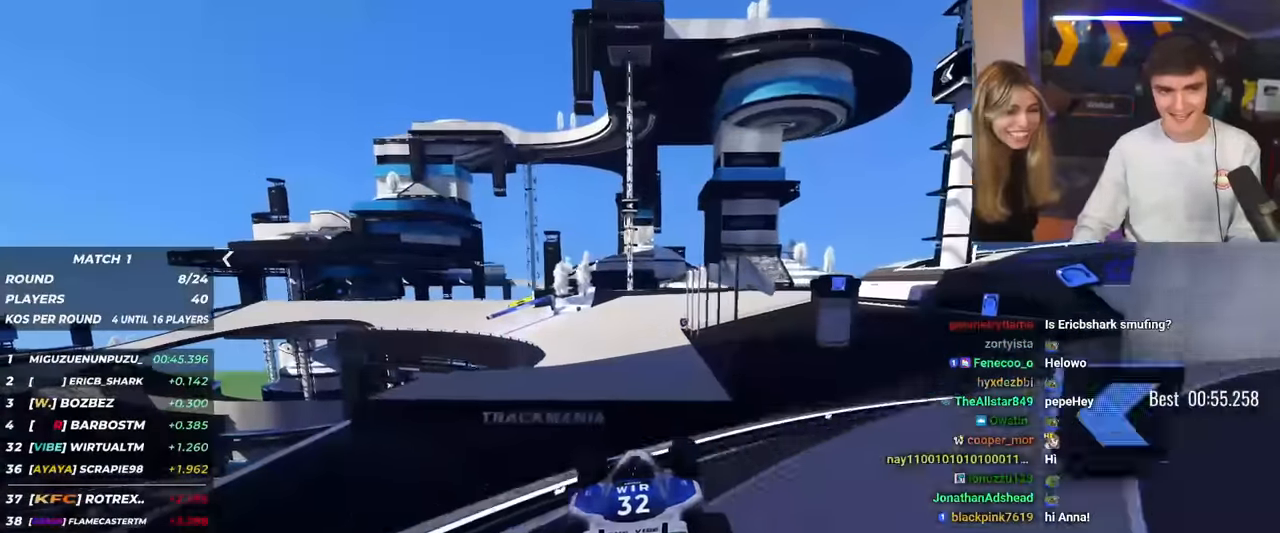
{"keys": ["left", "up"], "events": [[17, "right", "down"], [301, "right", "up"], [384, "left", "down"]]}
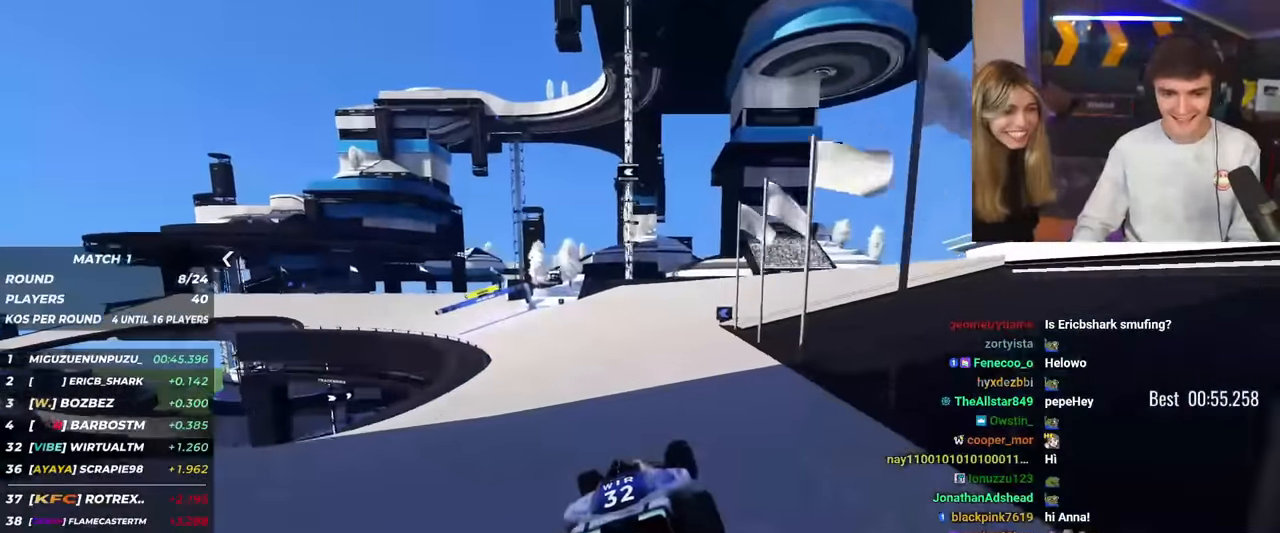
{"keys": ["left", "up"], "events": [[133, "left", "up"], [167, "left", "down"], [317, "left", "up"], [367, "left", "down"]]}
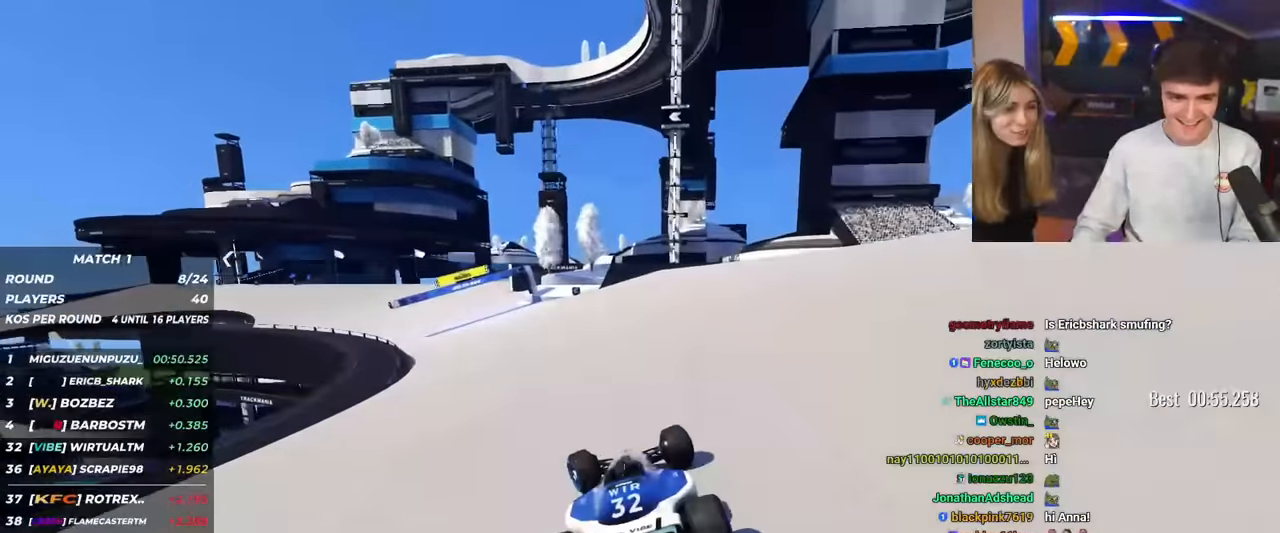
{"keys": ["left", "up"], "events": [[284, "left", "up"], [417, "left", "down"]]}
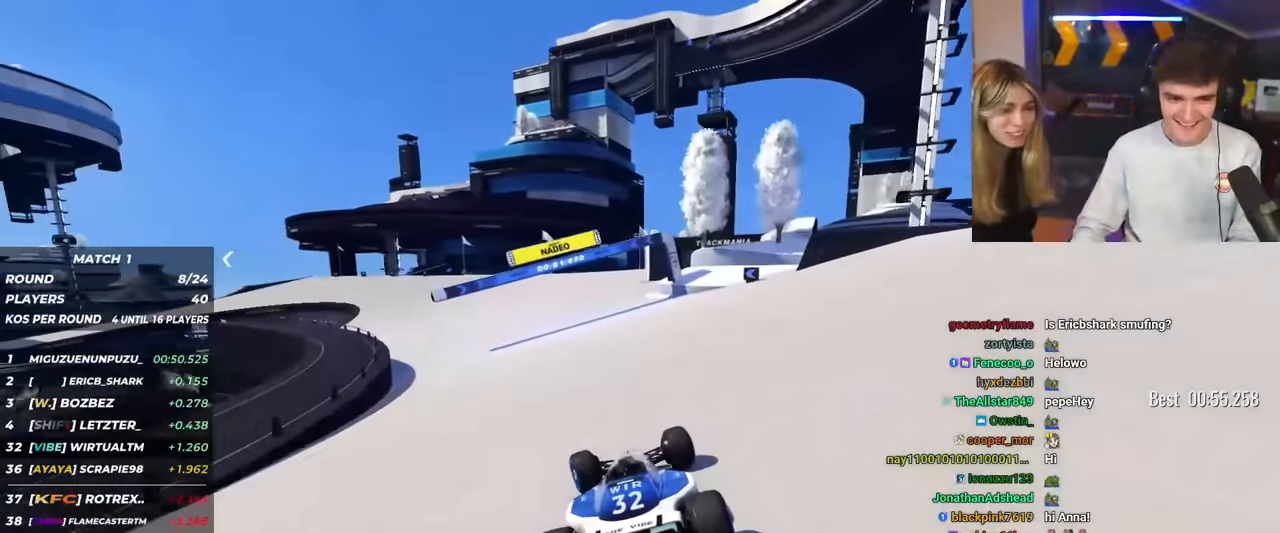
{"keys": ["brake", "left", "up"], "events": [[67, "left", "up"], [117, "left", "down"], [434, "left", "up"], [484, "brake", "down"], [484, "left", "down"]]}
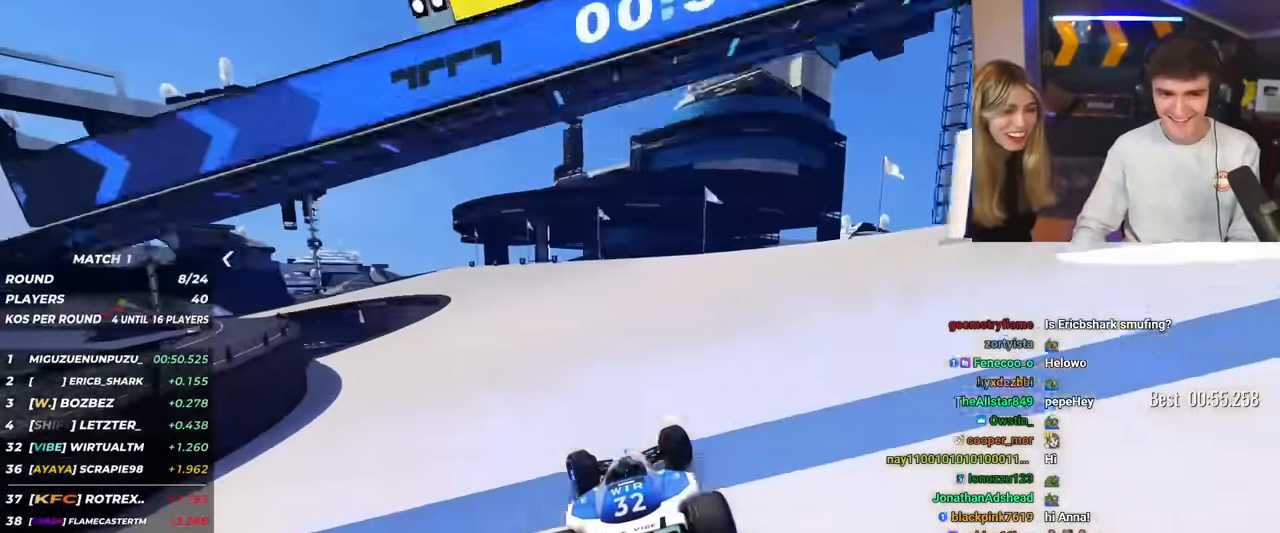
{"keys": ["brake", "left", "up"], "events": []}
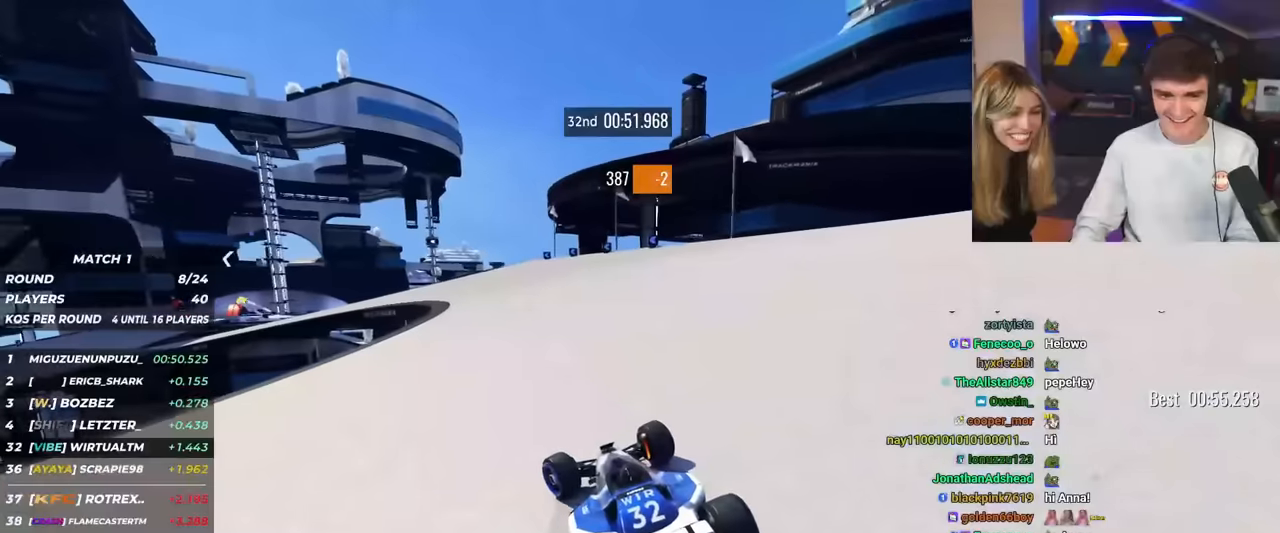
{"keys": ["left", "up"], "events": [[50, "brake", "up"], [100, "up", "up"], [150, "up", "down"], [334, "up", "up"], [417, "up", "down"]]}
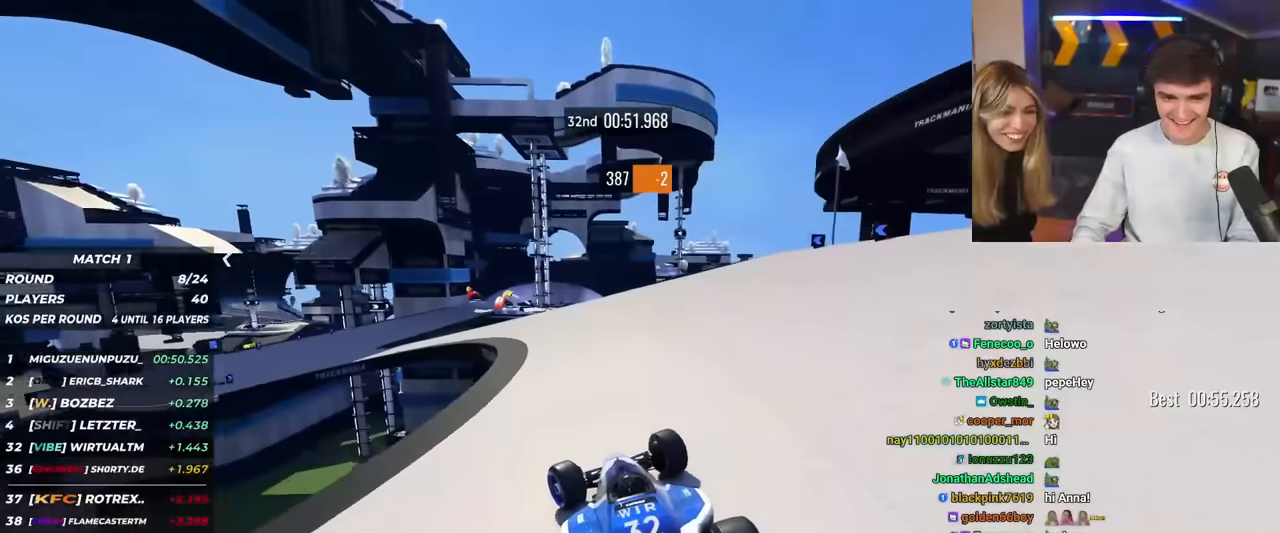
{"keys": ["left", "up"], "events": []}
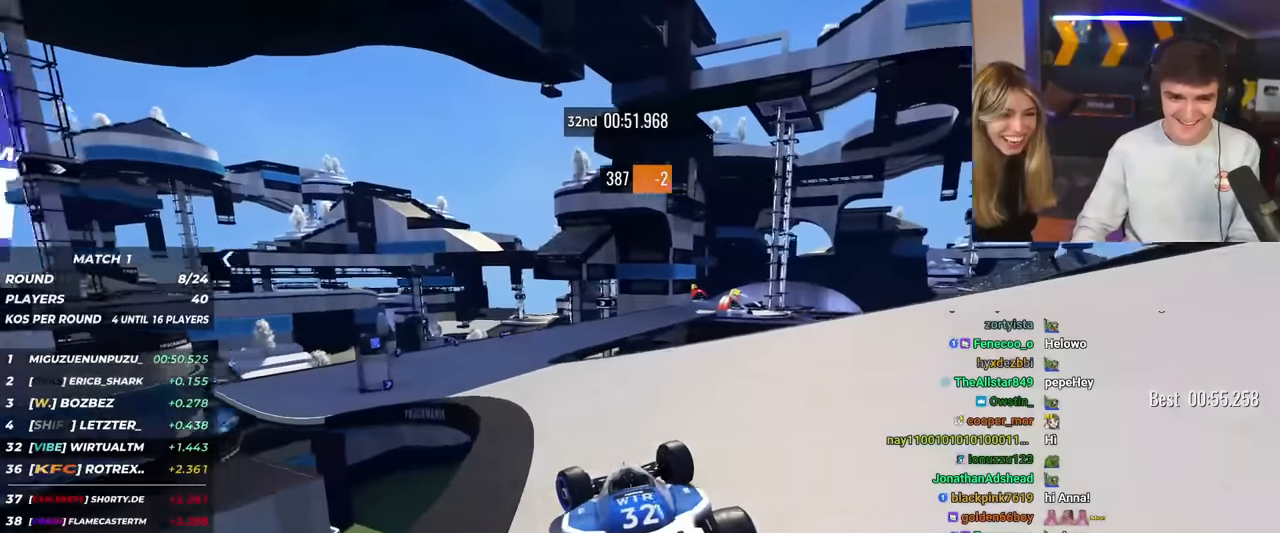
{"keys": ["right", "up"], "events": [[167, "left", "up"], [317, "right", "down"]]}
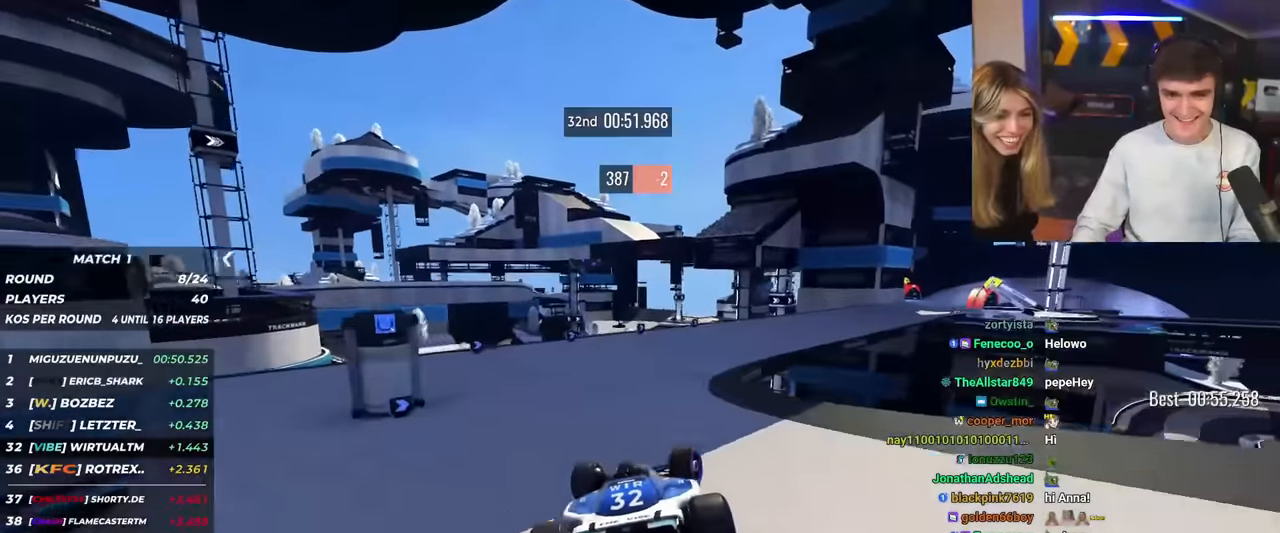
{"keys": ["right", "up"], "events": []}
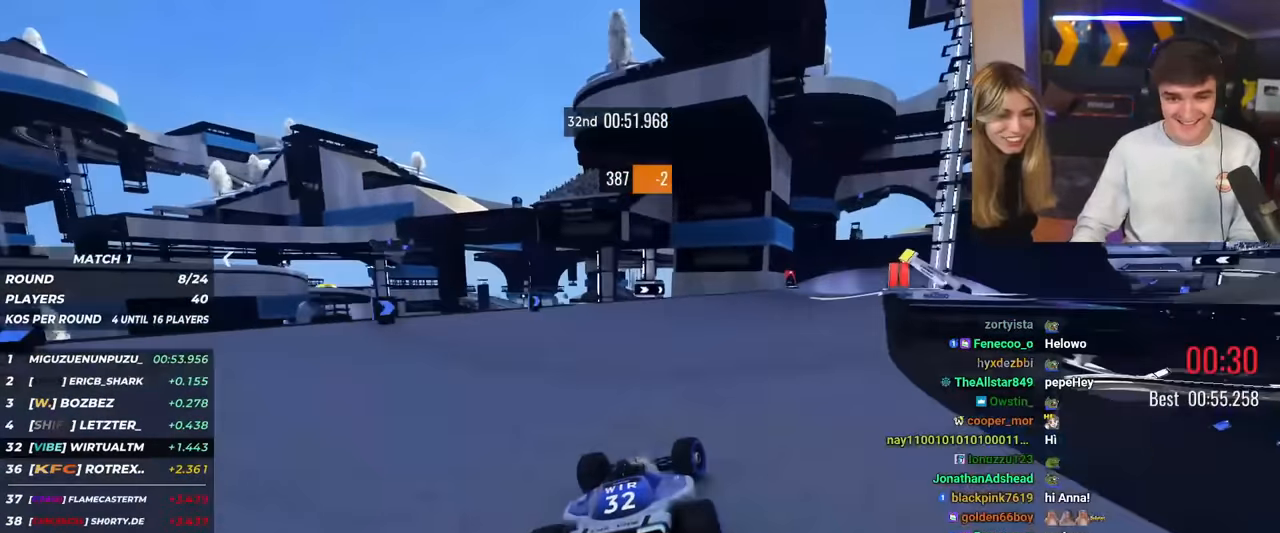
{"keys": ["right", "up"], "events": [[401, "right", "up"], [451, "right", "down"]]}
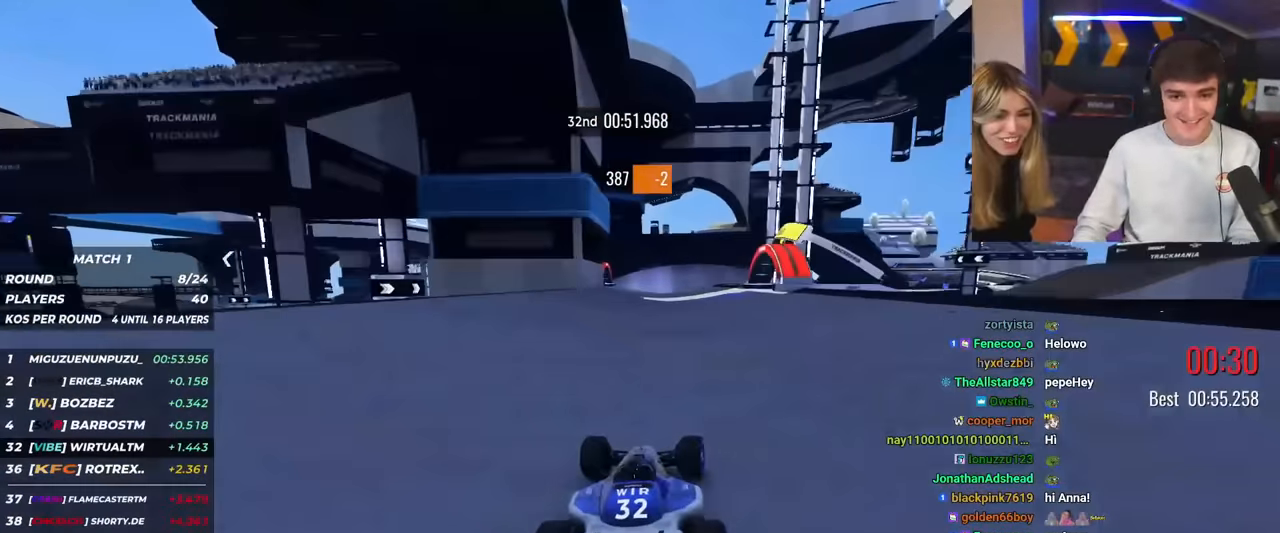
{"keys": ["right", "up"], "events": []}
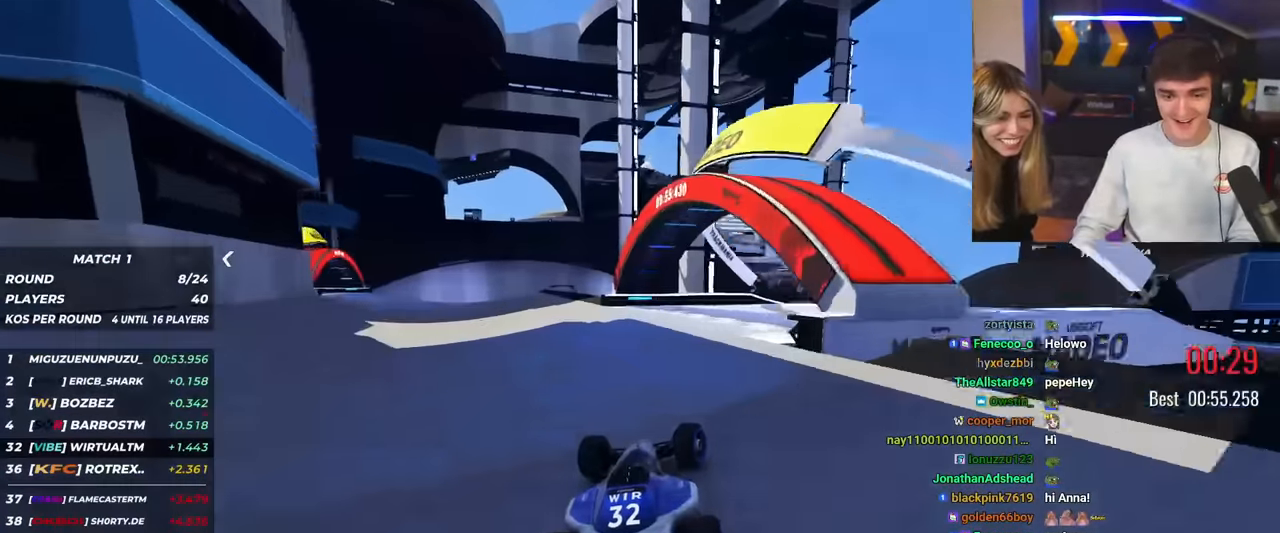
{"keys": [], "events": [[301, "up", "up"], [351, "right", "up"]]}